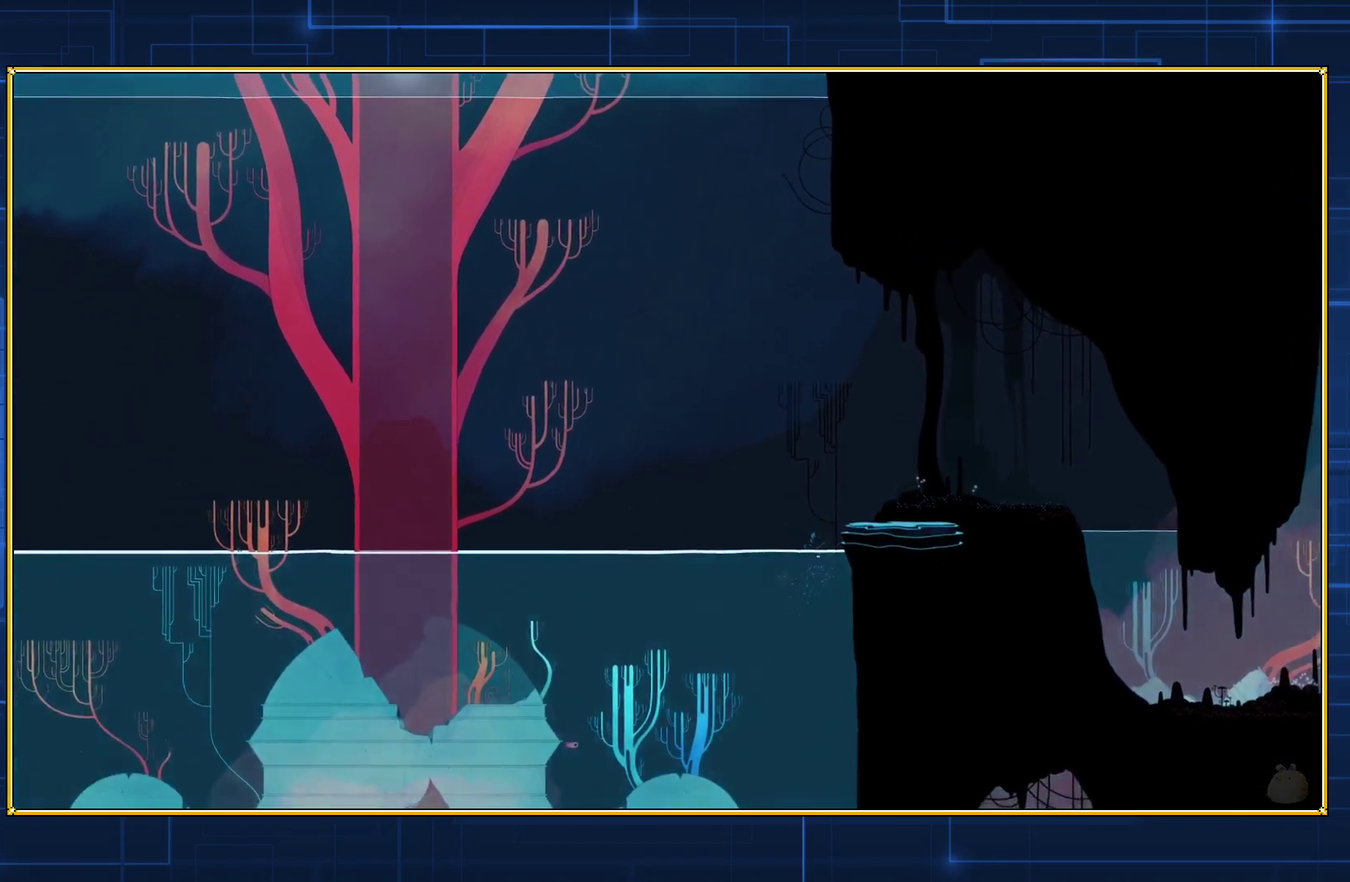
Gameplay with a controller (Nintendo layout); each line is a JSON object with the inputs held at the frame after it. "events" lists button and stick changes between this image and that frame as [ms after this image, input, new state], when the widget could be followed in between. Not read: L3 R3.
{"buttons": ["B", "DPAD_DOWN", "DPAD_RIGHT"], "events": [[100, "B", "up"], [150, "B", "down"], [250, "B", "up"], [300, "B", "down"], [400, "B", "up"], [450, "B", "down"]]}
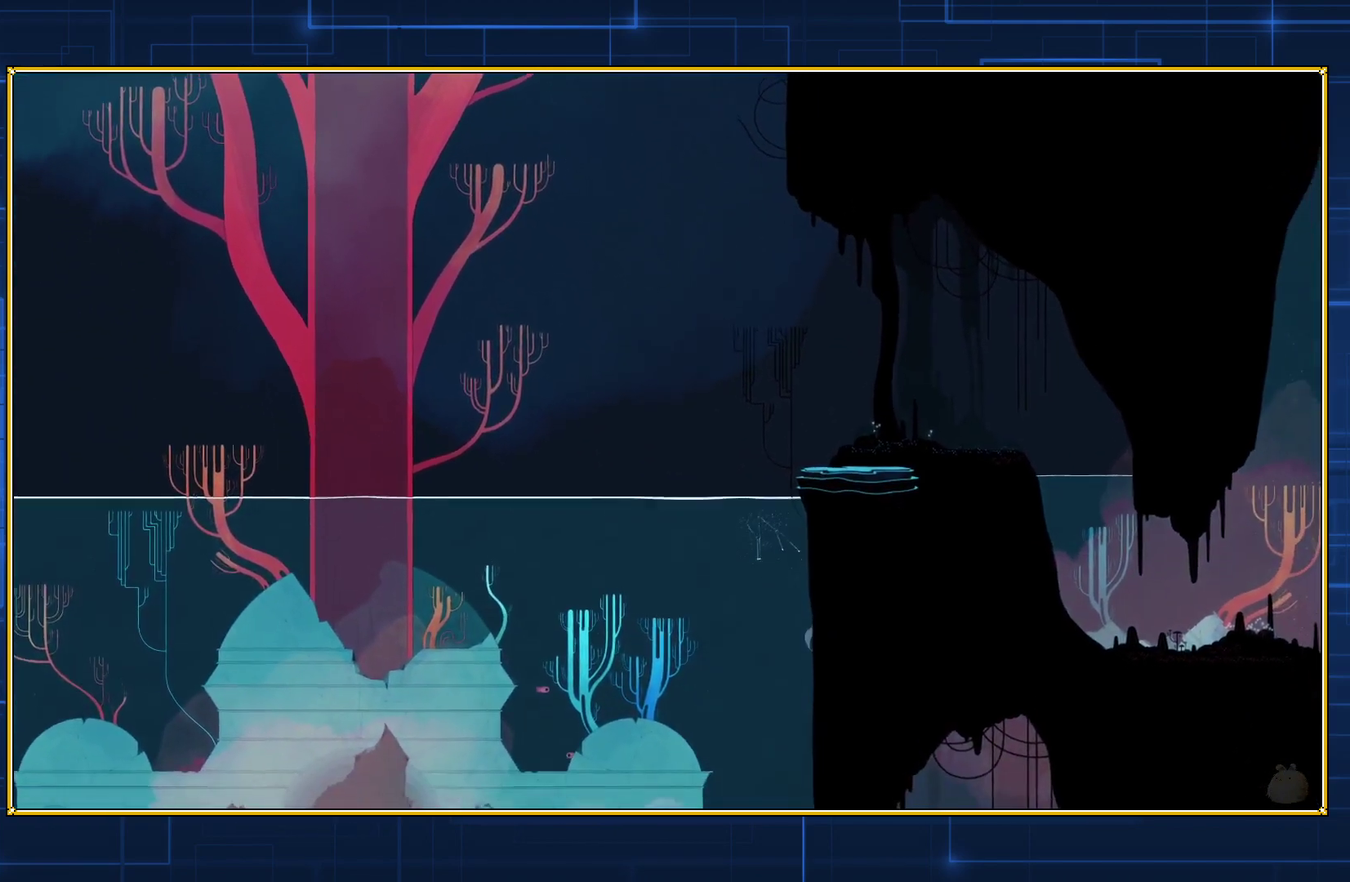
{"buttons": ["B", "DPAD_DOWN", "DPAD_RIGHT"], "events": [[67, "B", "up"], [117, "B", "down"], [217, "B", "up"], [267, "B", "down"], [367, "B", "up"], [433, "B", "down"]]}
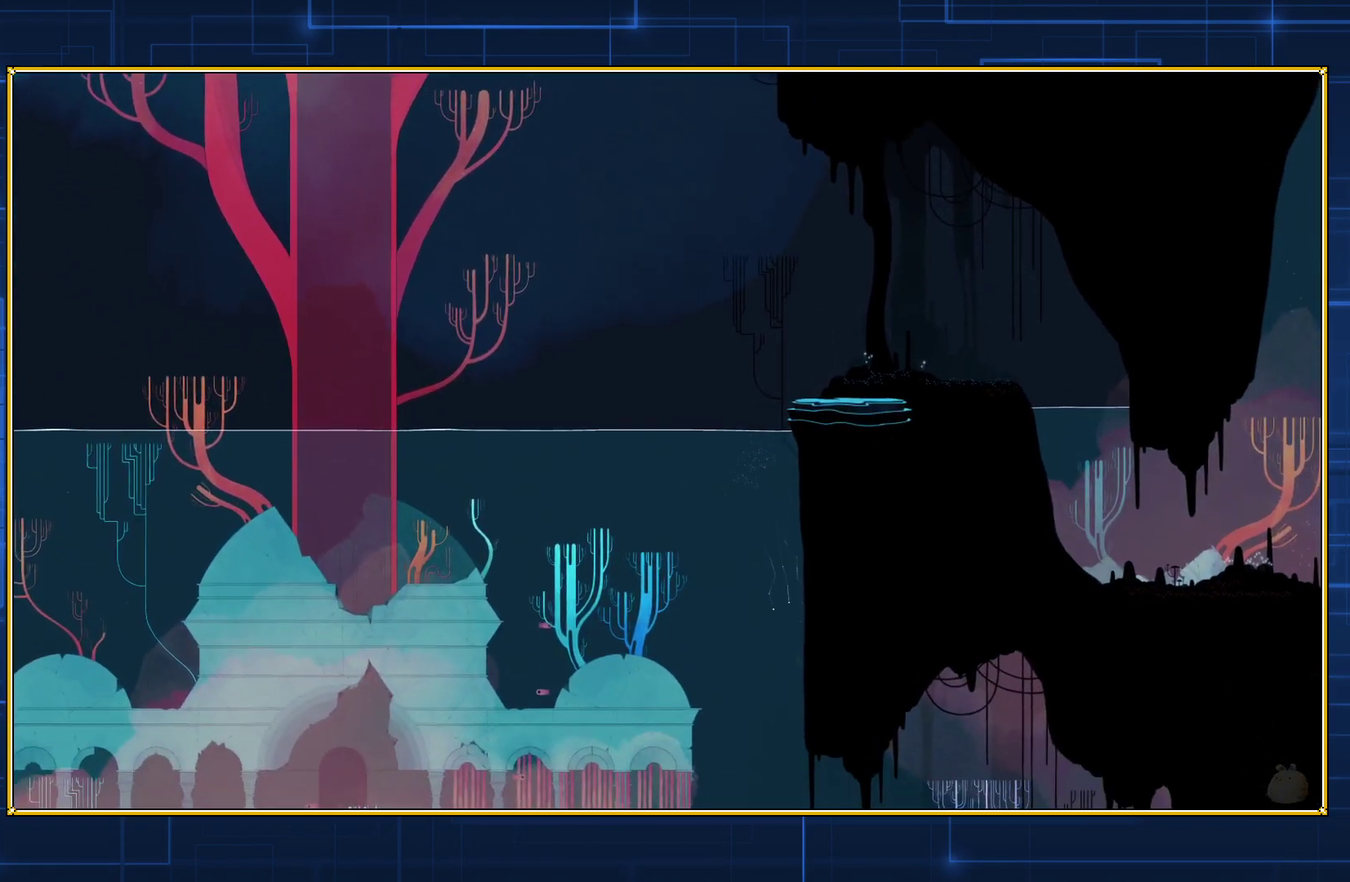
{"buttons": ["B", "DPAD_DOWN", "DPAD_RIGHT"], "events": [[17, "B", "up"], [100, "B", "down"], [183, "B", "up"], [267, "B", "down"], [350, "B", "up"], [400, "B", "down"]]}
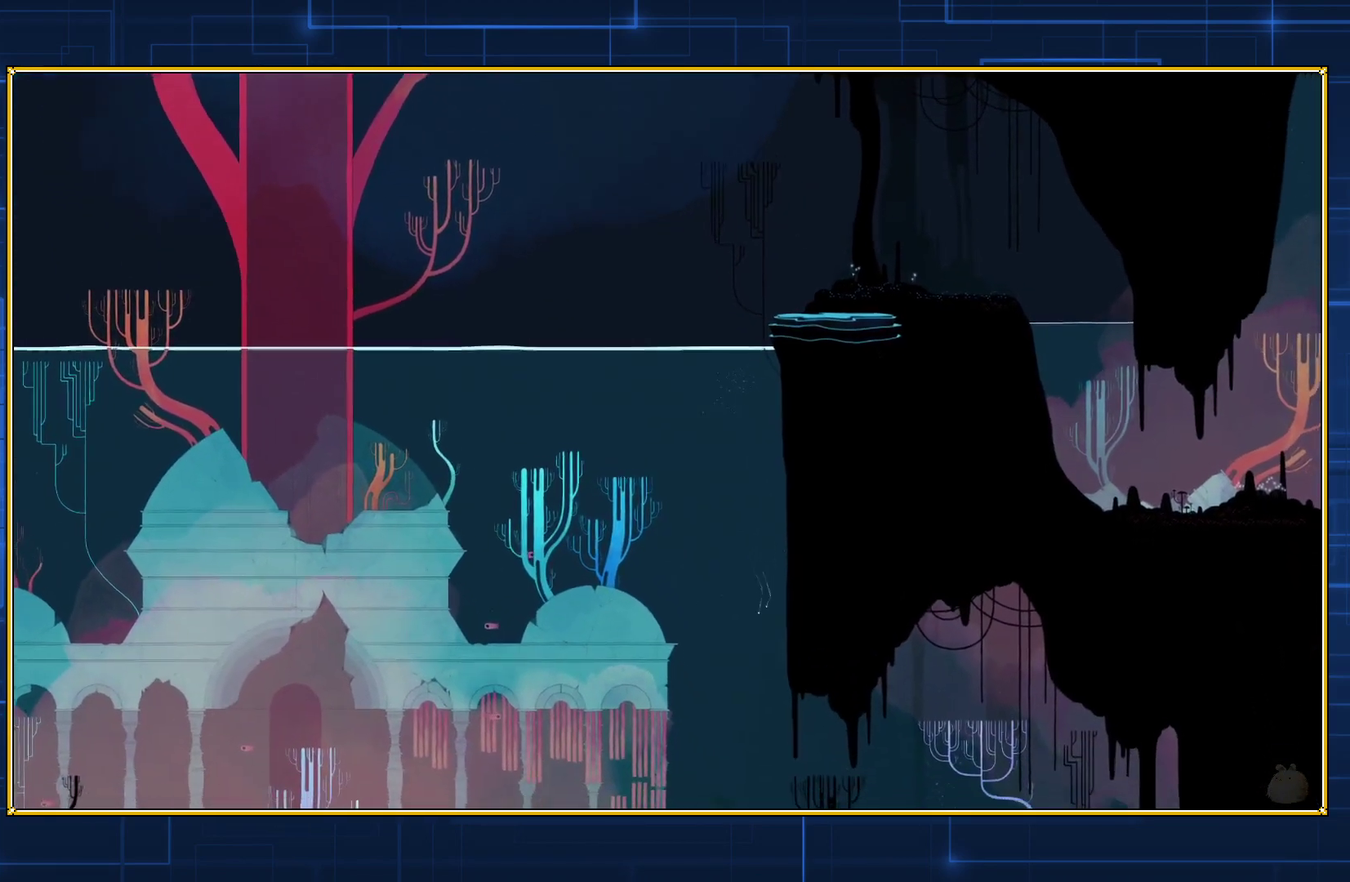
{"buttons": ["B", "DPAD_DOWN", "DPAD_RIGHT"], "events": [[17, "B", "up"], [83, "B", "down"], [217, "B", "up"], [283, "B", "down"], [367, "B", "up"], [433, "B", "down"]]}
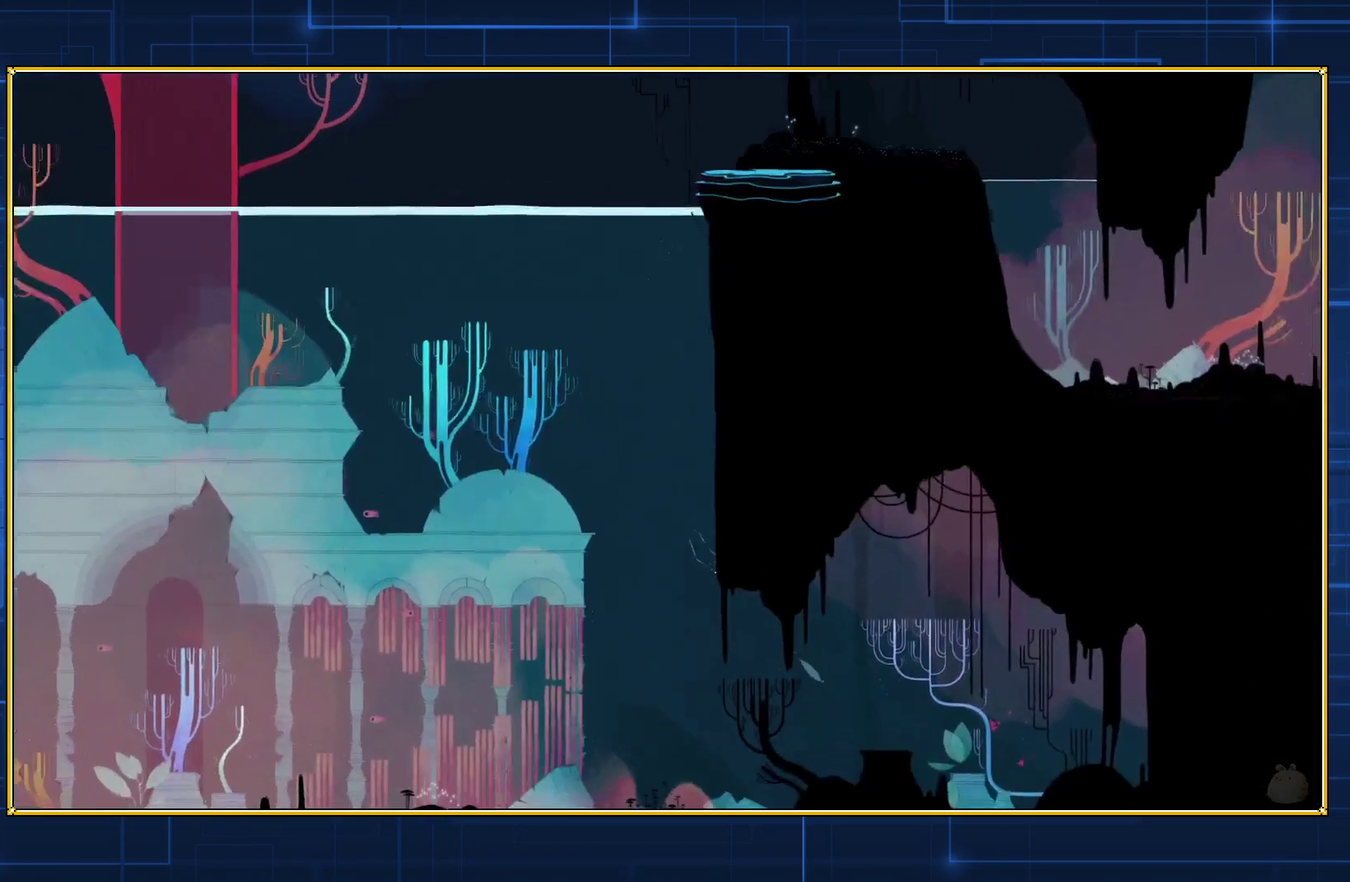
{"buttons": ["B", "DPAD_DOWN", "DPAD_RIGHT"], "events": [[67, "B", "up"], [133, "B", "down"], [217, "B", "up"], [283, "B", "down"], [400, "B", "up"], [483, "B", "down"]]}
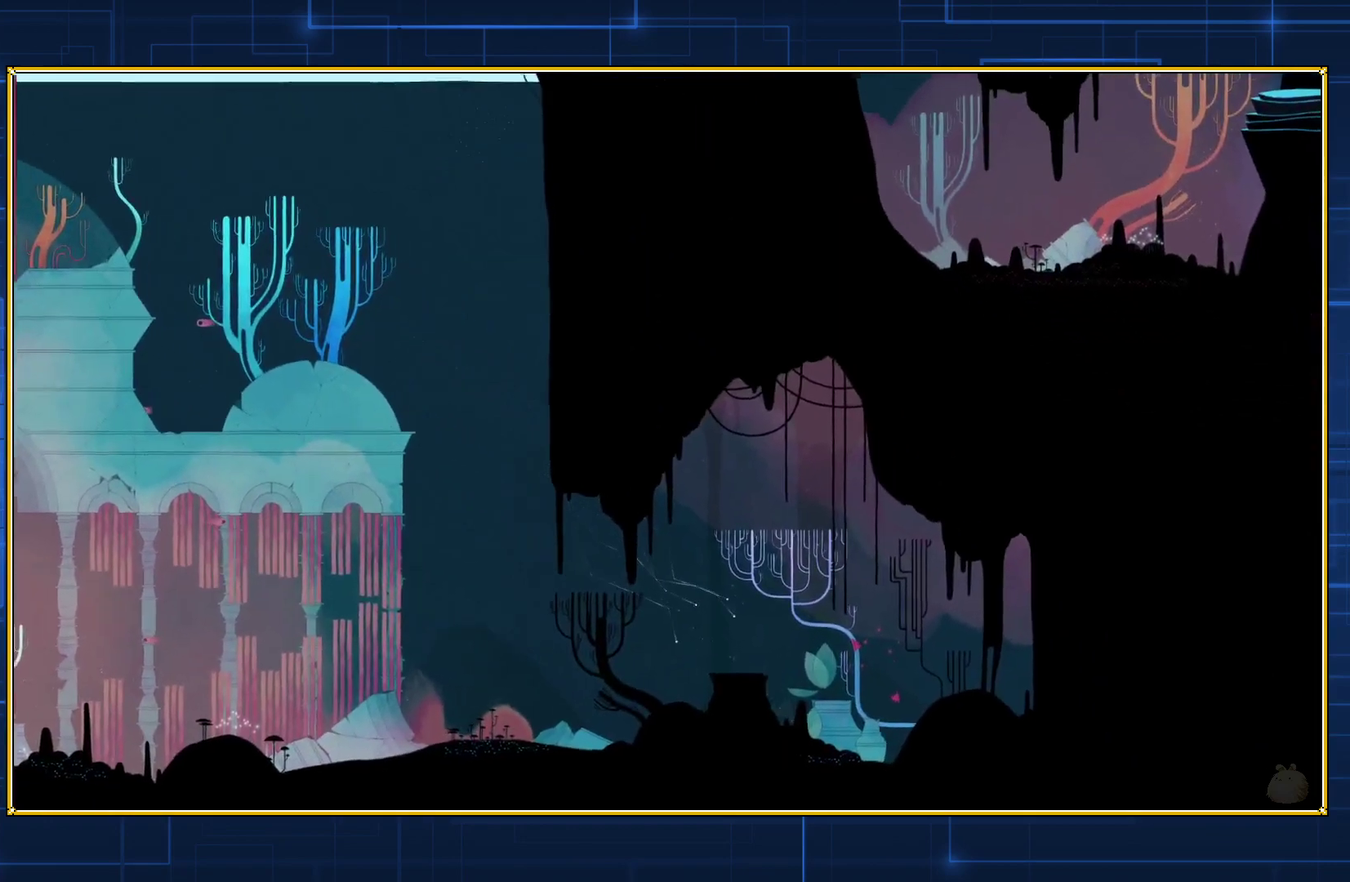
{"buttons": ["B", "DPAD_DOWN", "DPAD_RIGHT"], "events": [[83, "B", "up"], [150, "B", "down"], [250, "B", "up"], [300, "B", "down"], [433, "B", "up"], [500, "B", "down"]]}
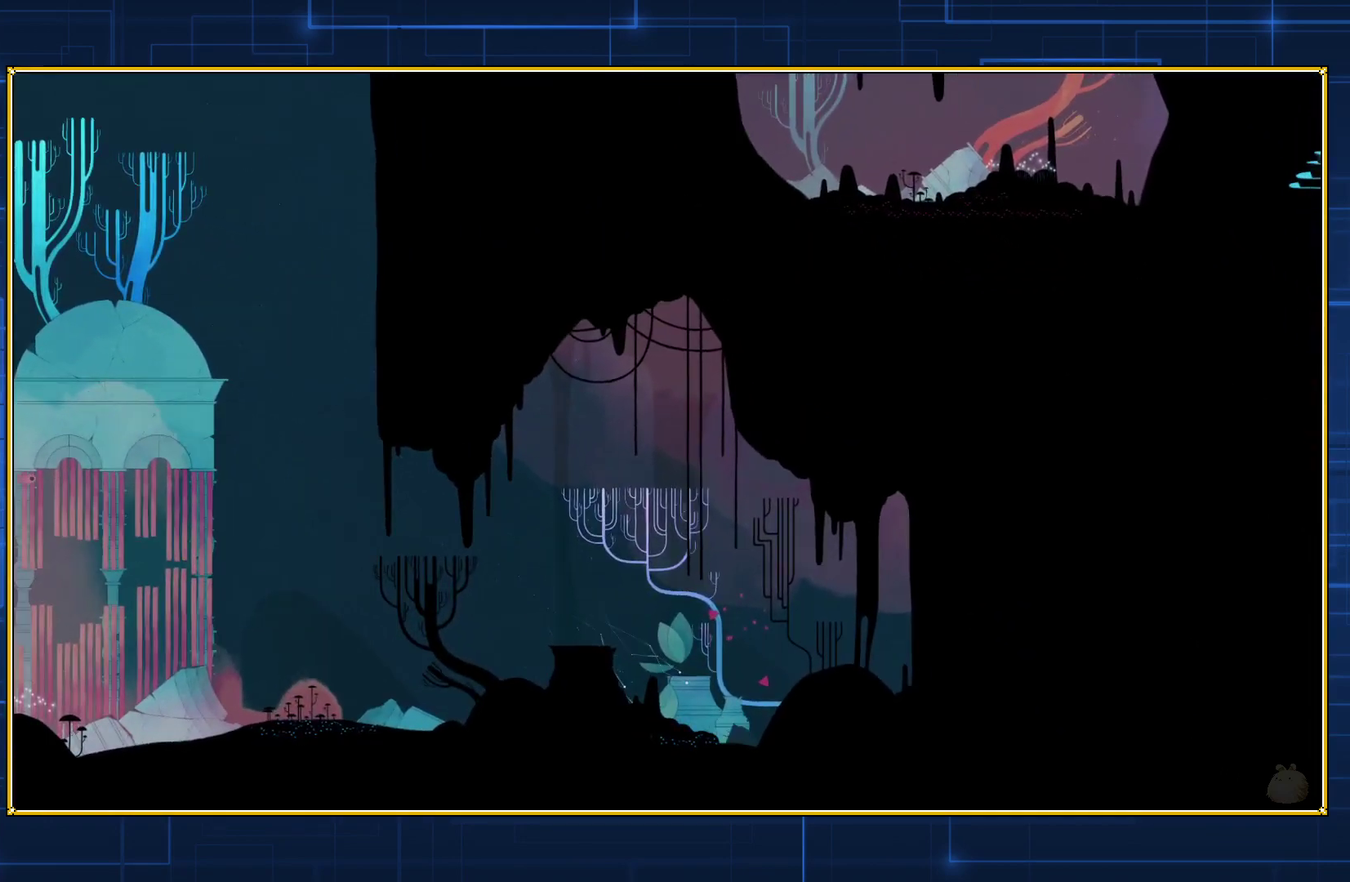
{"buttons": ["DPAD_DOWN", "DPAD_RIGHT"], "events": [[117, "B", "up"], [183, "B", "down"], [283, "B", "up"], [350, "B", "down"], [467, "B", "up"]]}
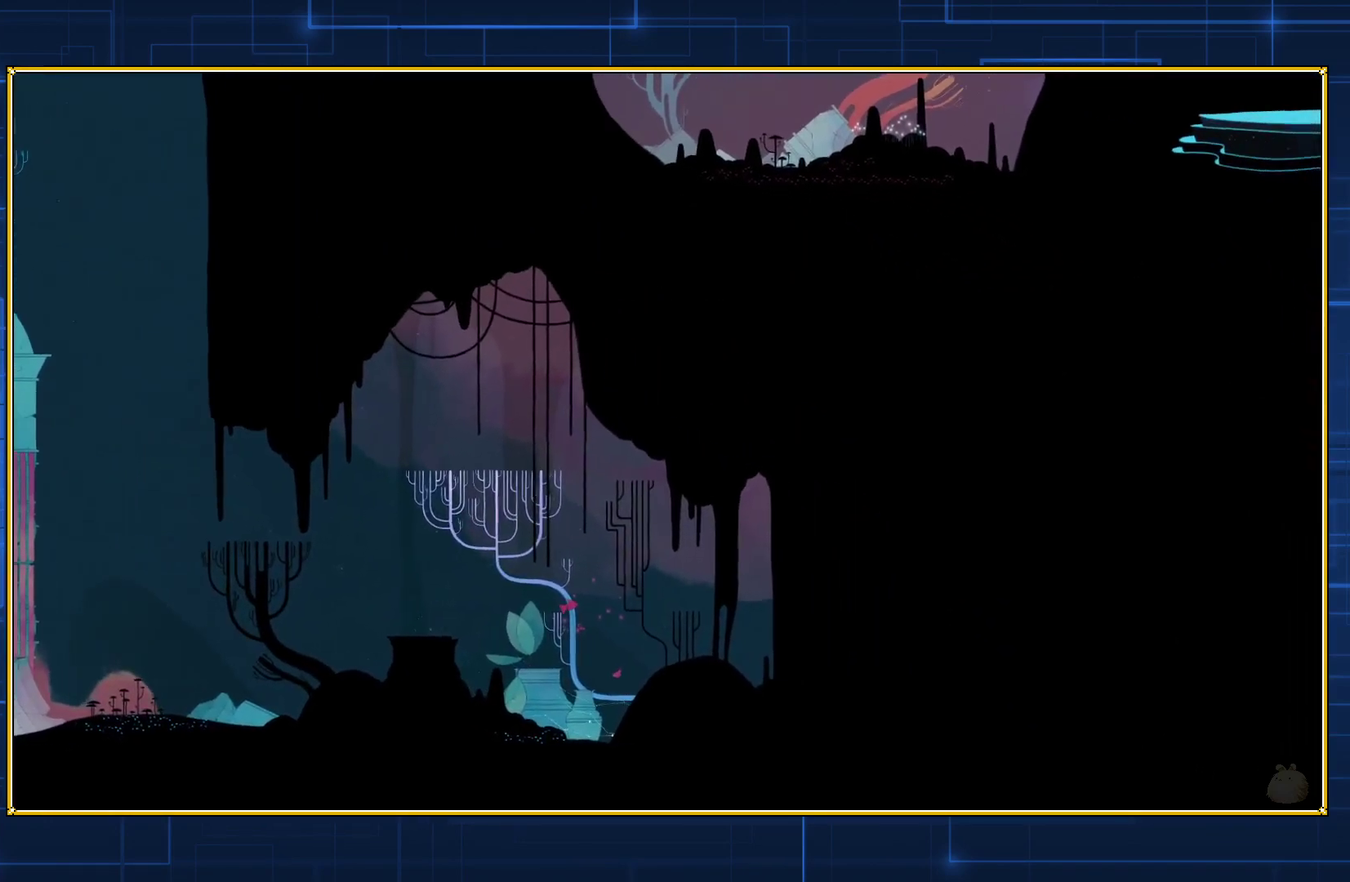
{"buttons": ["B", "DPAD_DOWN", "DPAD_RIGHT"], "events": [[433, "B", "down"]]}
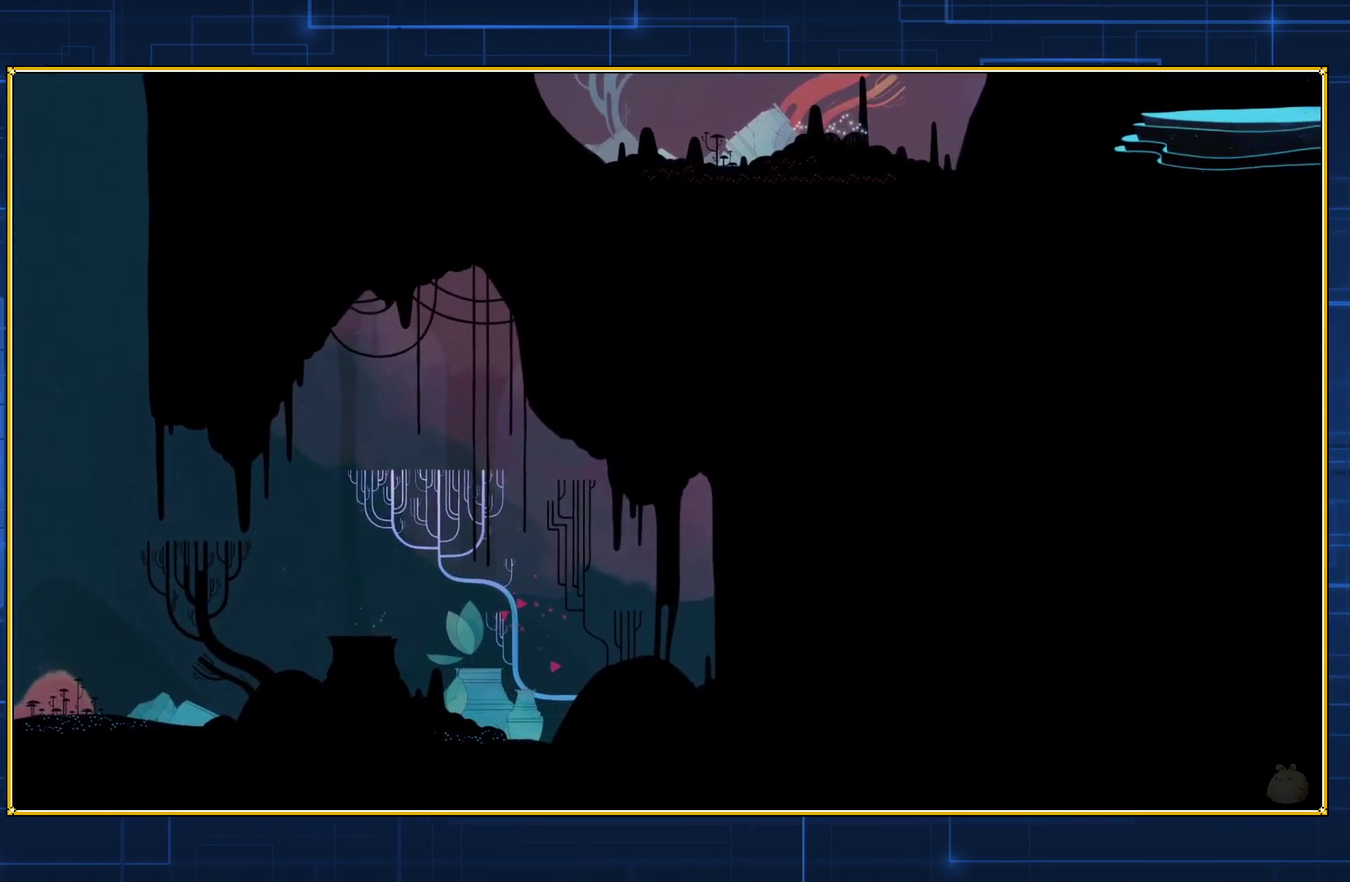
{"buttons": ["B", "DPAD_DOWN", "DPAD_RIGHT"], "events": [[50, "B", "up"], [117, "B", "down"], [250, "B", "up"], [317, "B", "down"], [383, "B", "up"], [467, "B", "down"]]}
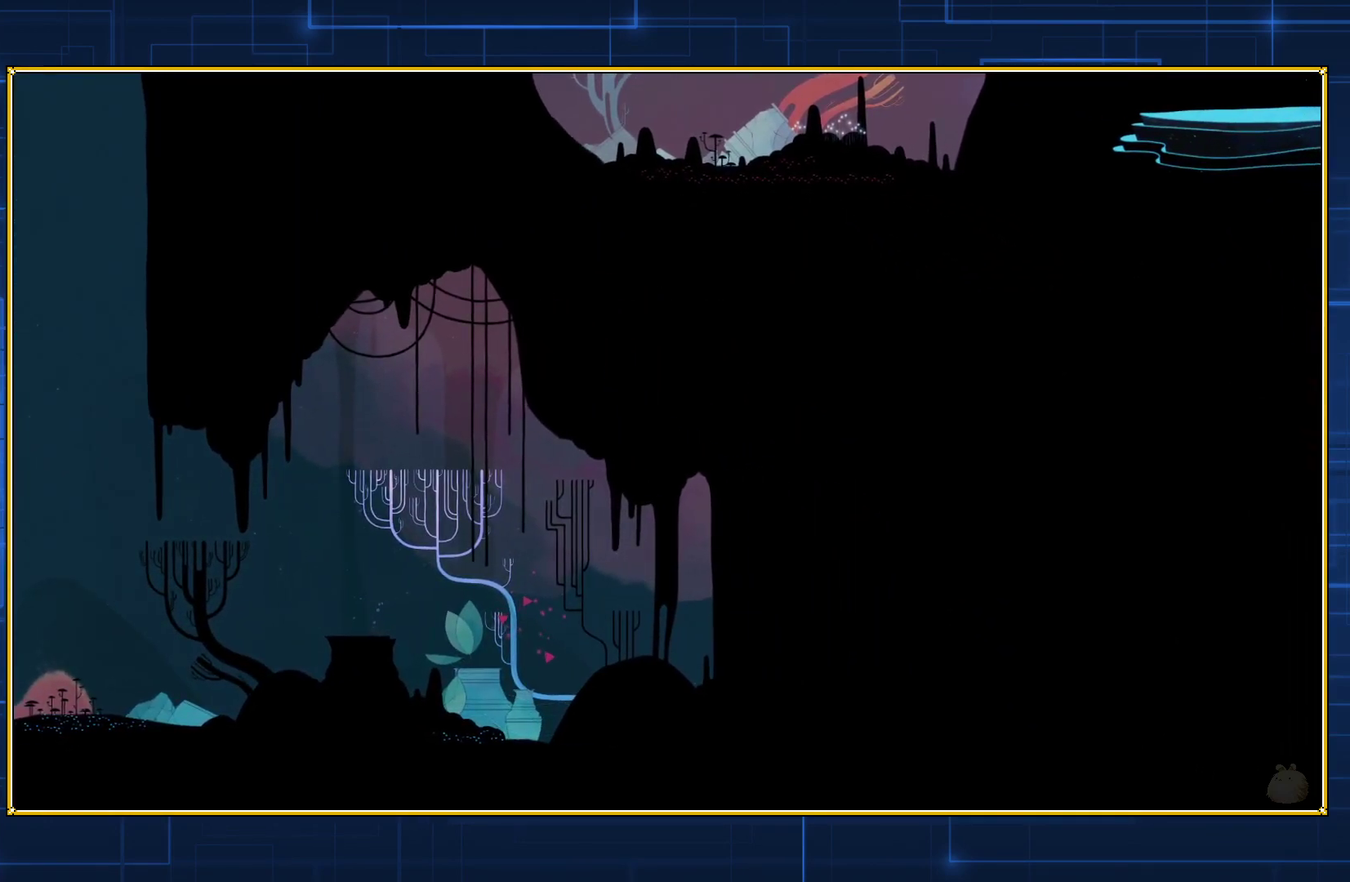
{"buttons": ["DPAD_DOWN", "DPAD_RIGHT"], "events": [[50, "B", "up"], [150, "B", "down"], [283, "B", "up"]]}
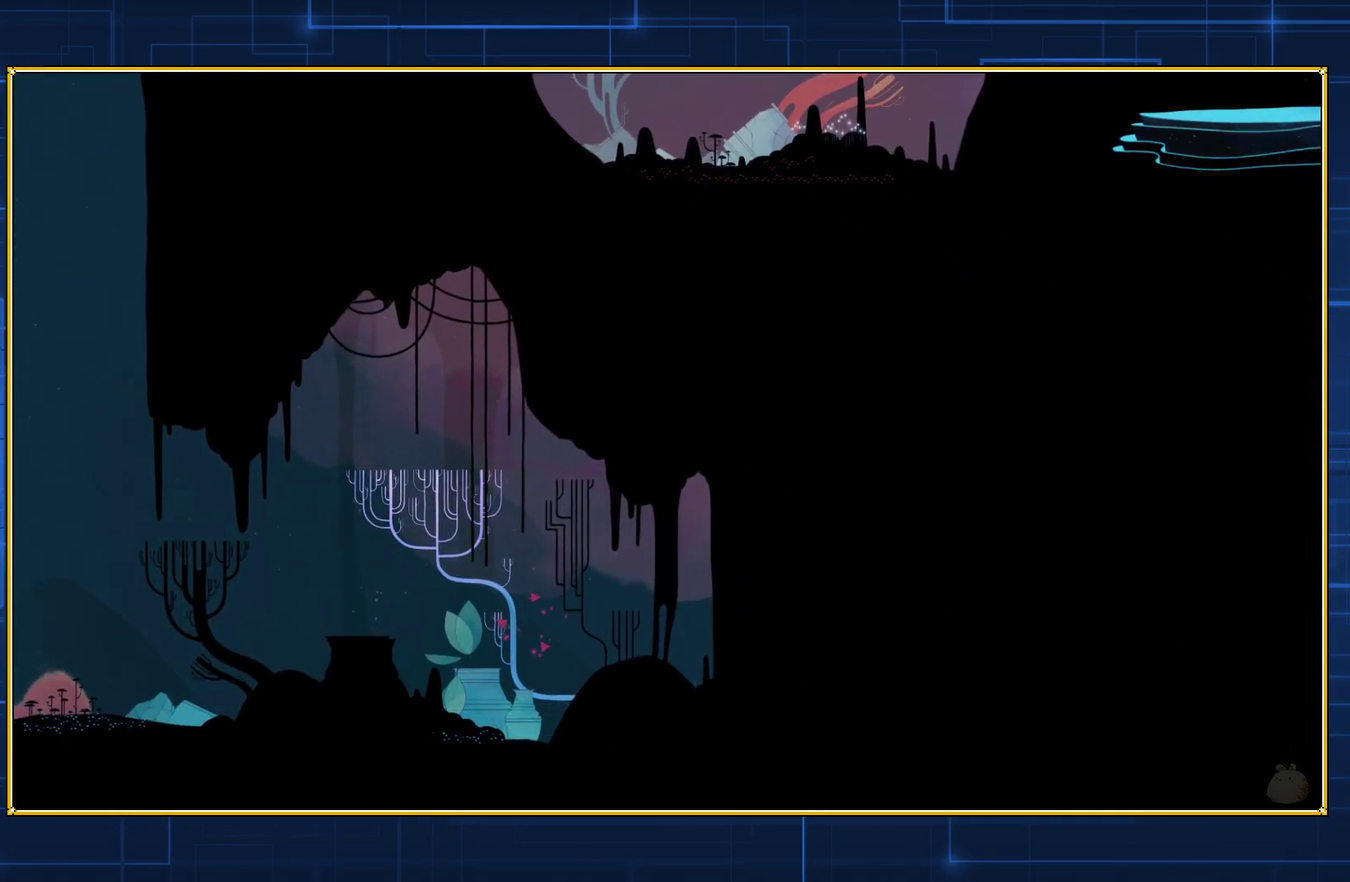
{"buttons": ["DPAD_DOWN", "DPAD_RIGHT"], "events": []}
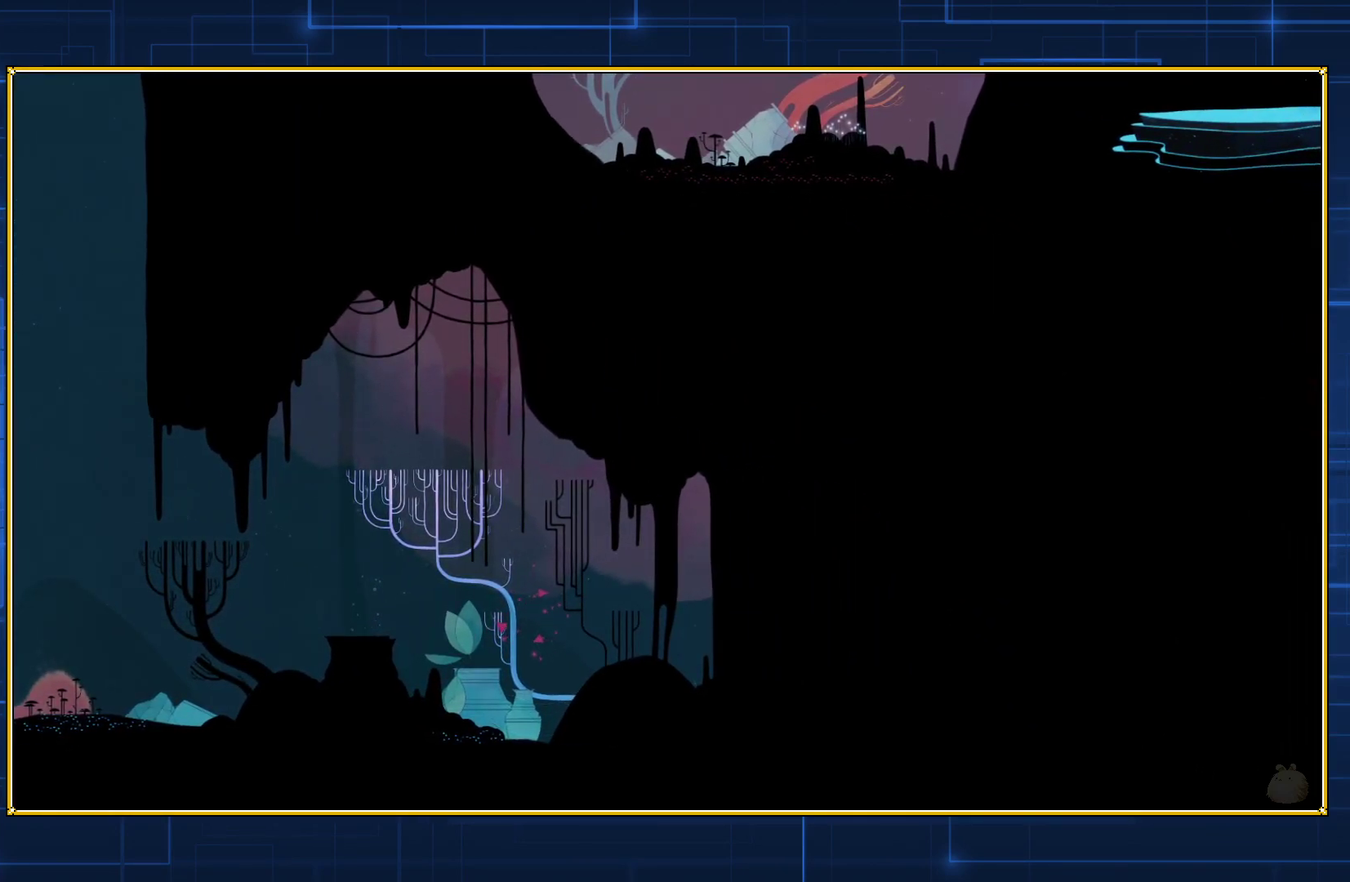
{"buttons": [], "events": [[83, "DPAD_RIGHT", "up"], [117, "DPAD_DOWN", "up"]]}
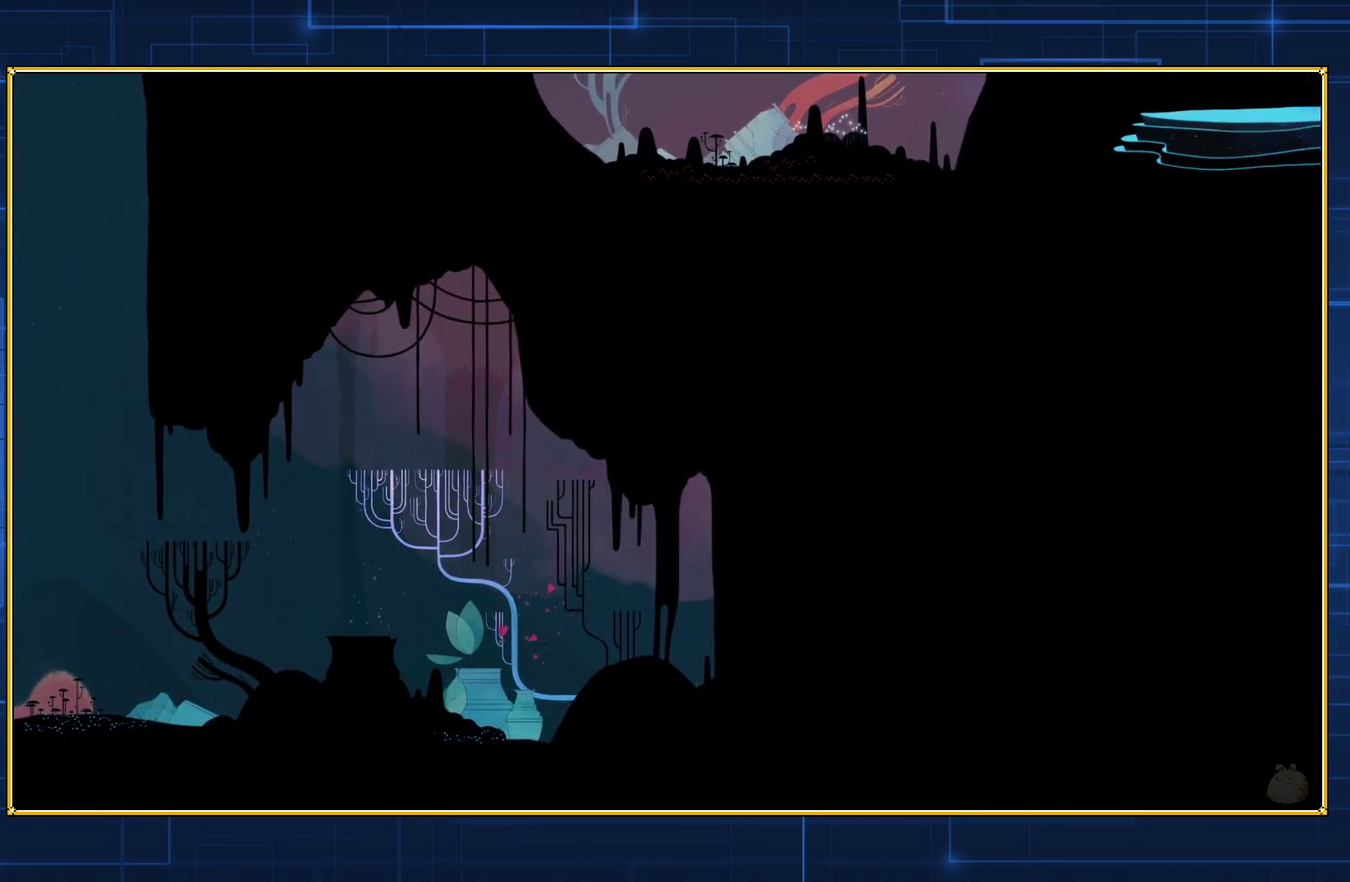
{"buttons": ["DPAD_UP", "DPAD_LEFT"], "events": [[467, "DPAD_LEFT", "down"], [467, "DPAD_UP", "down"]]}
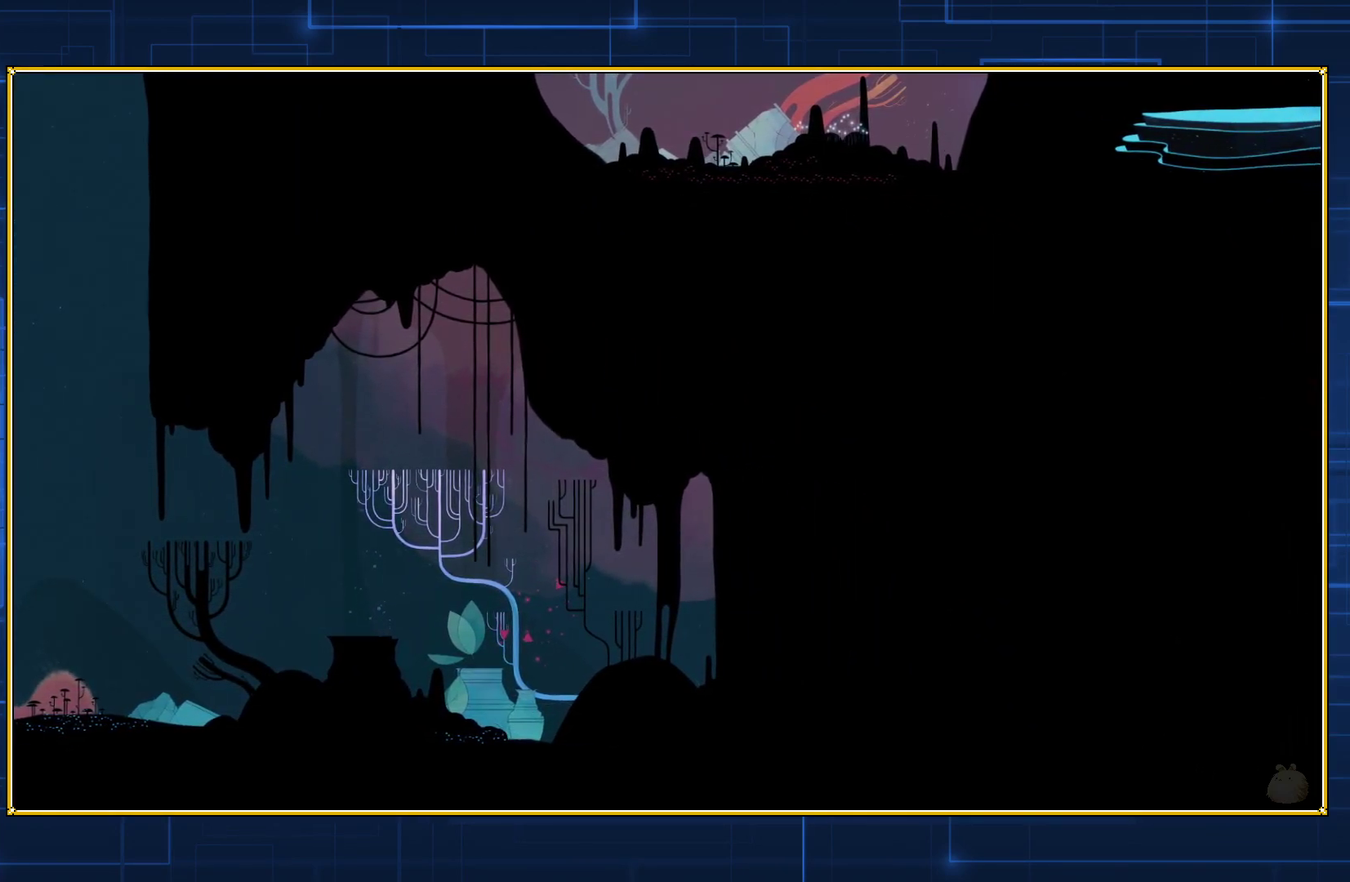
{"buttons": [], "events": [[117, "B", "down"], [283, "DPAD_LEFT", "up"], [317, "B", "up"], [317, "DPAD_UP", "up"]]}
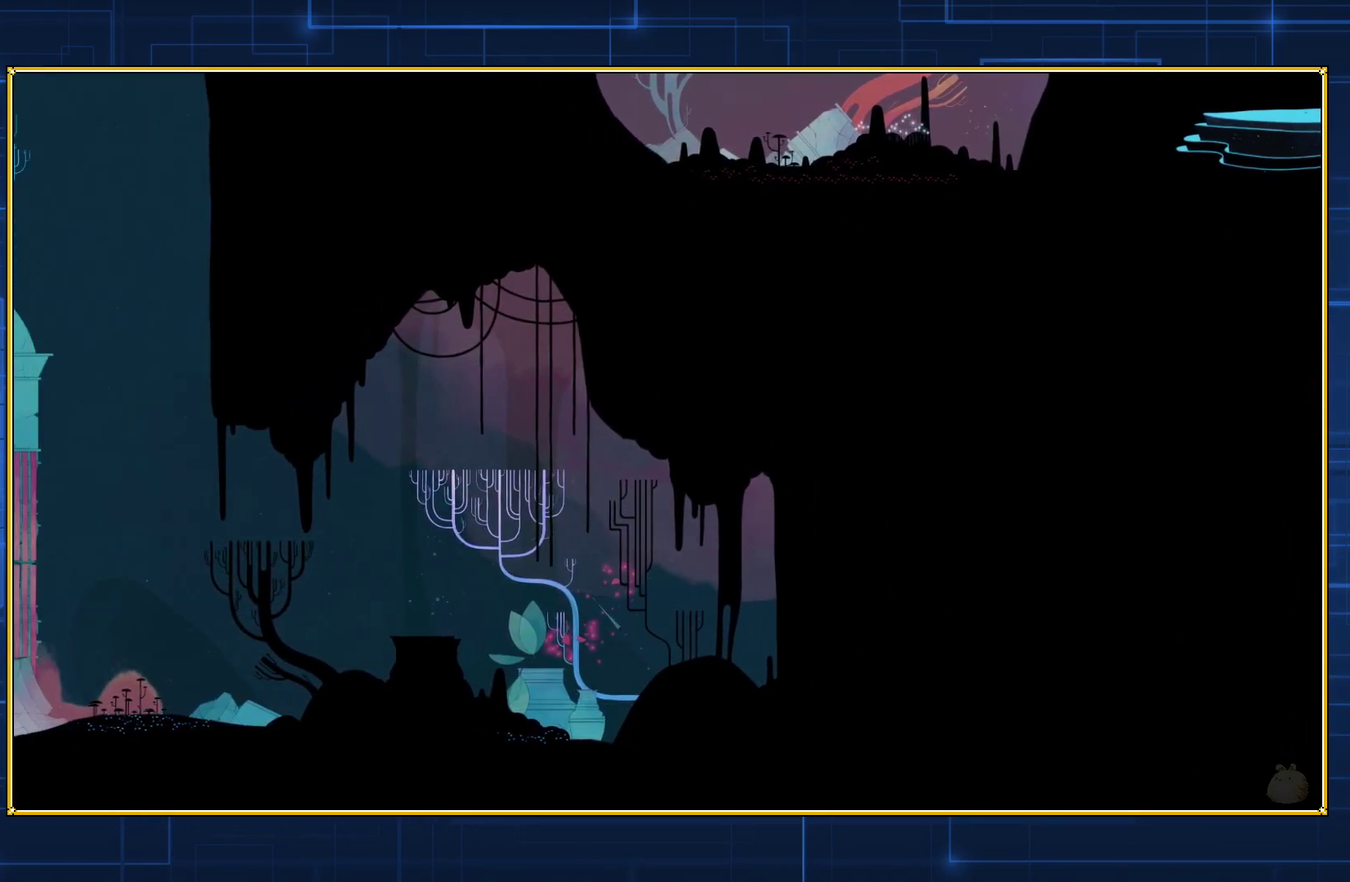
{"buttons": [], "events": []}
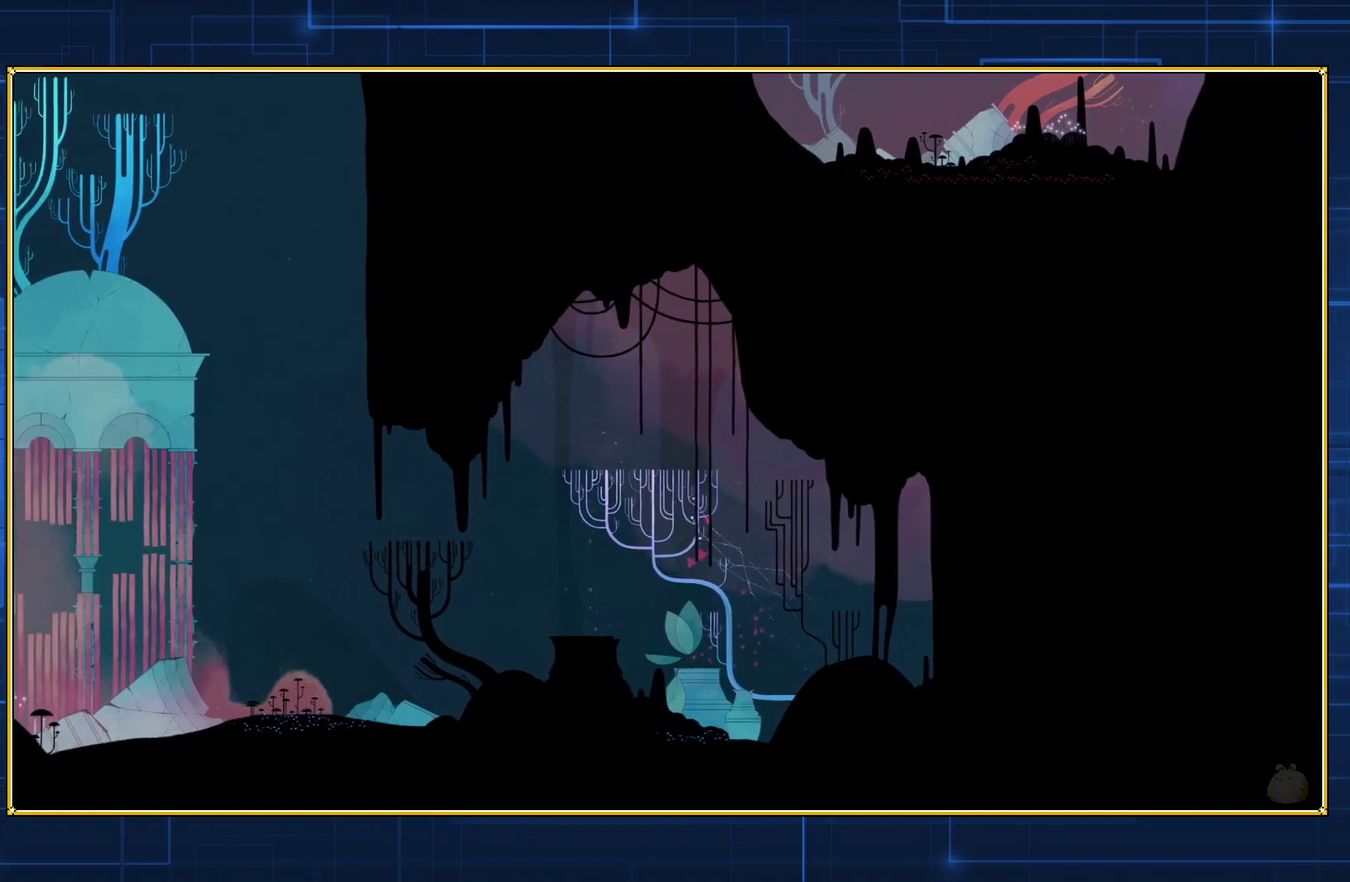
{"buttons": [], "events": []}
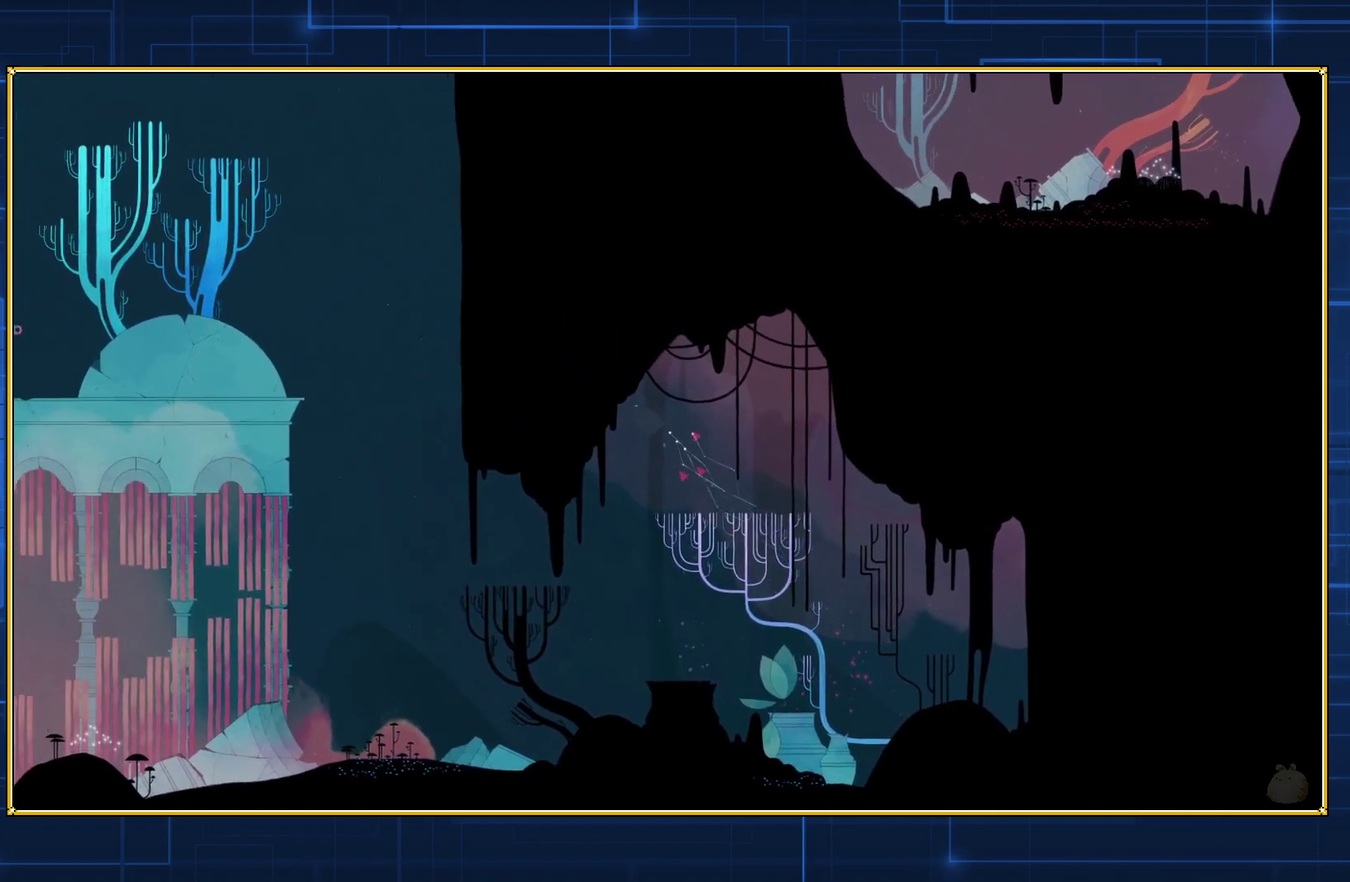
{"buttons": ["B", "DPAD_DOWN", "DPAD_LEFT"], "events": [[317, "DPAD_DOWN", "down"], [317, "DPAD_LEFT", "down"], [433, "B", "down"]]}
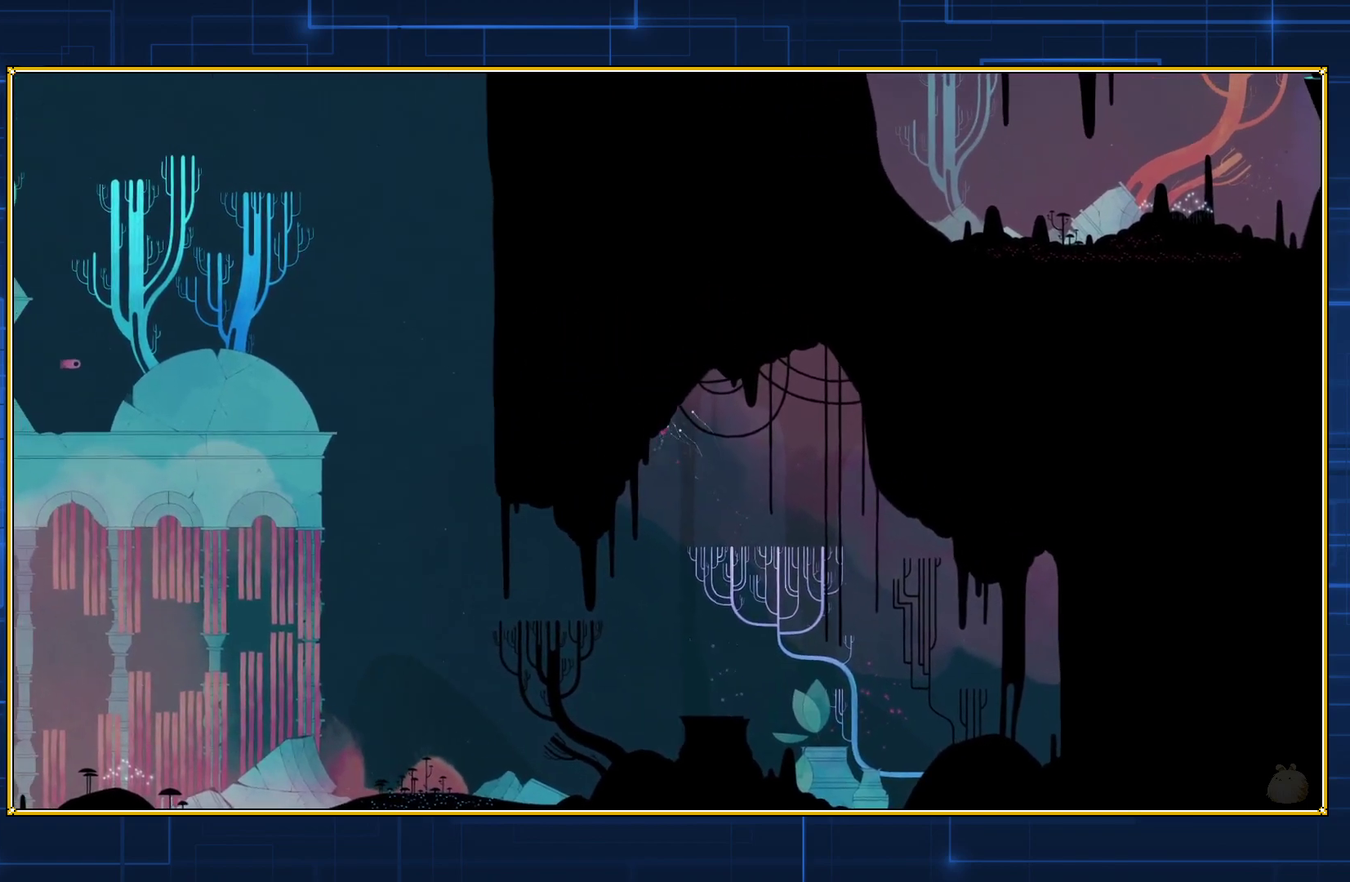
{"buttons": [], "events": [[50, "DPAD_LEFT", "up"], [100, "B", "up"], [100, "DPAD_DOWN", "up"]]}
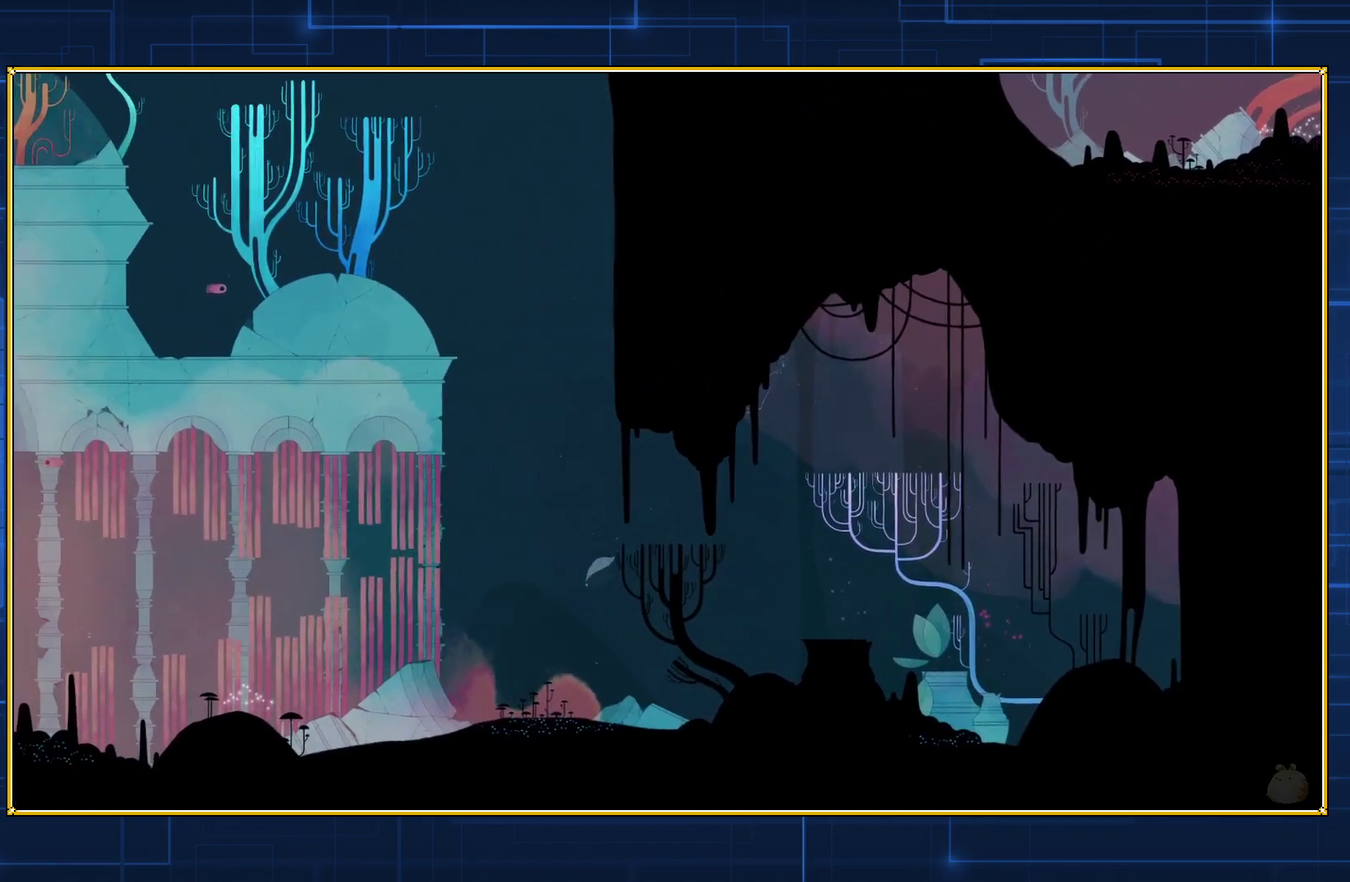
{"buttons": [], "events": []}
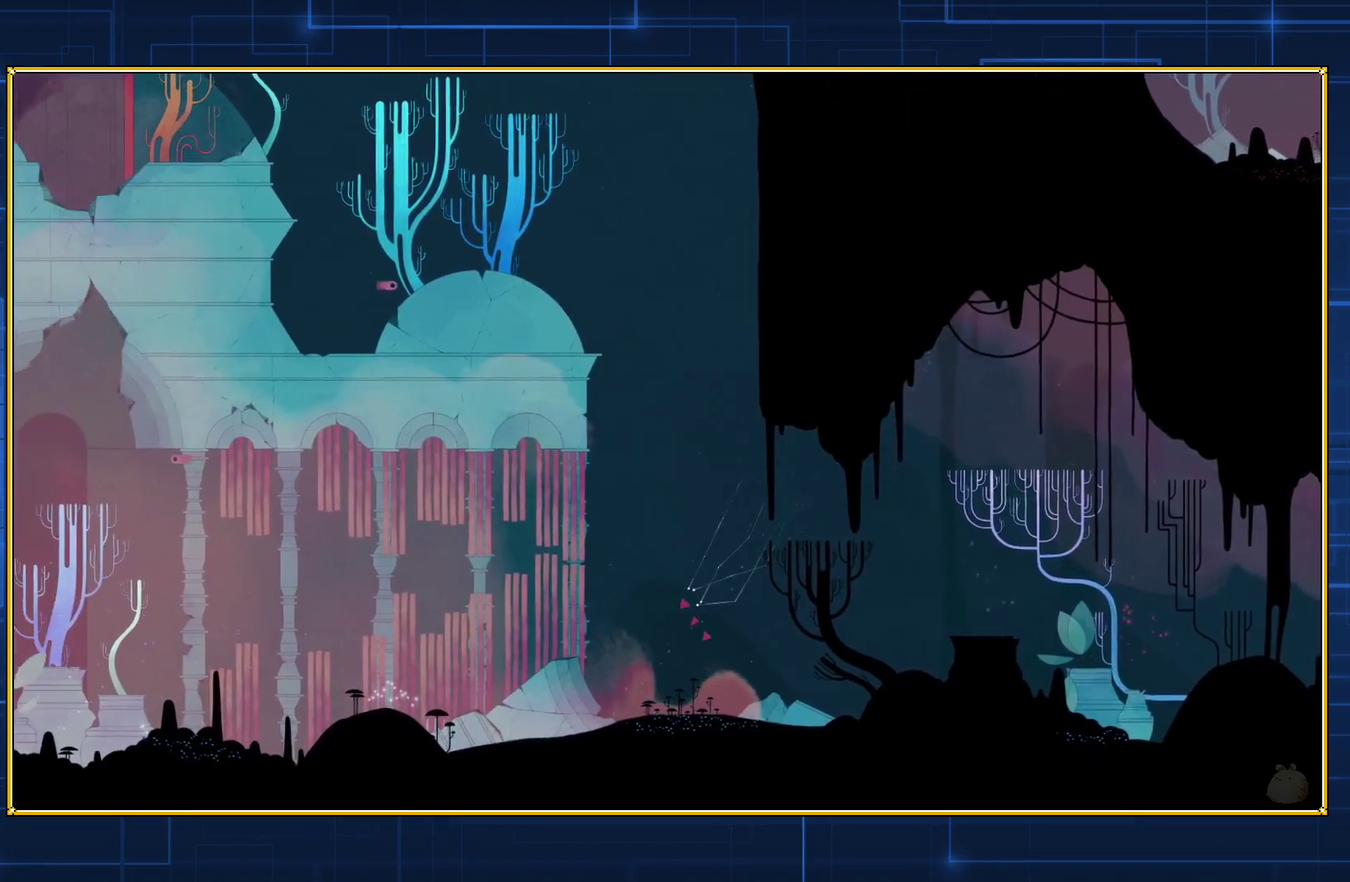
{"buttons": ["DPAD_UP"], "events": [[500, "DPAD_UP", "down"]]}
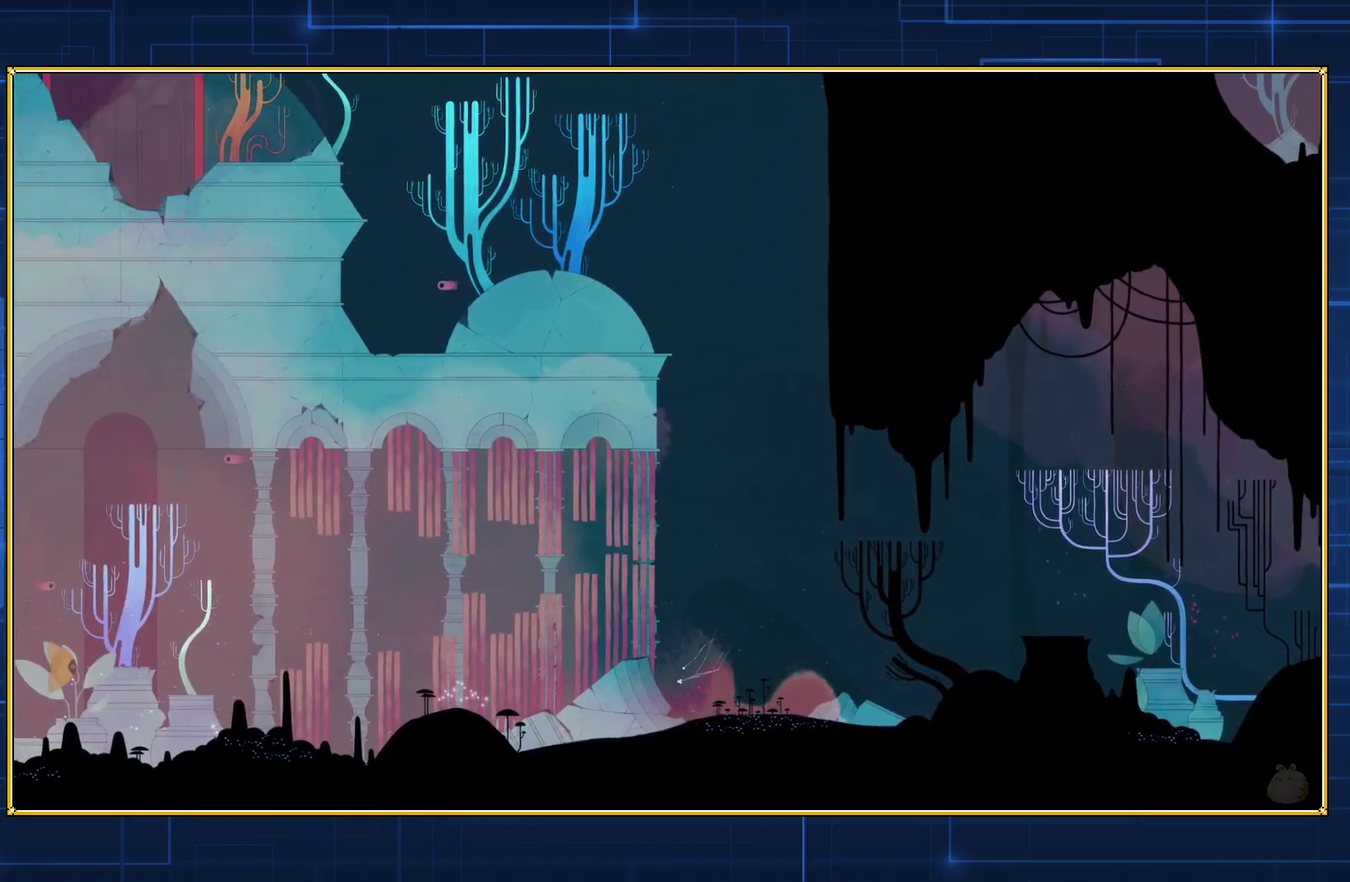
{"buttons": [], "events": [[117, "B", "down"], [283, "B", "up"], [300, "DPAD_UP", "up"]]}
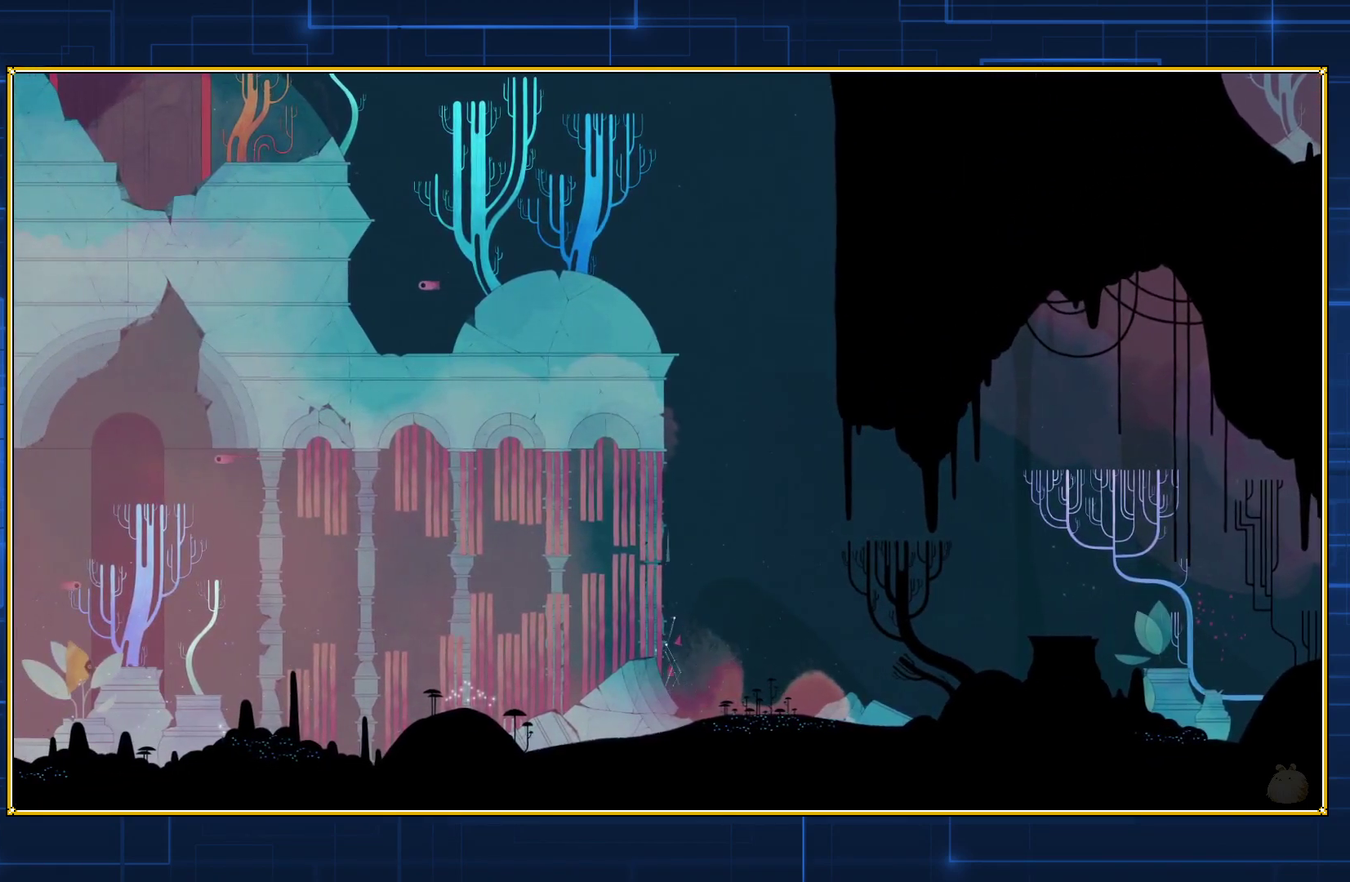
{"buttons": [], "events": []}
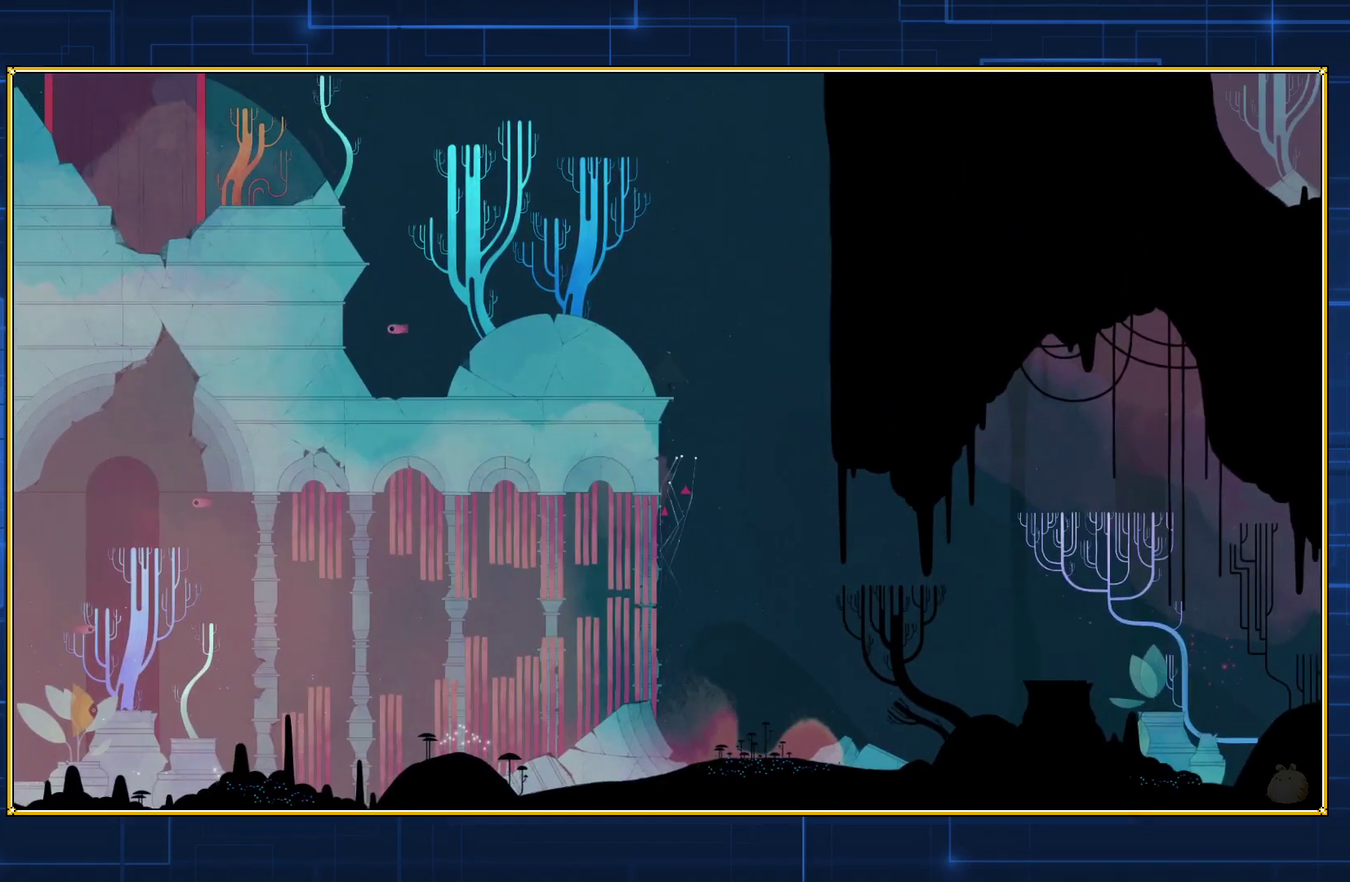
{"buttons": [], "events": []}
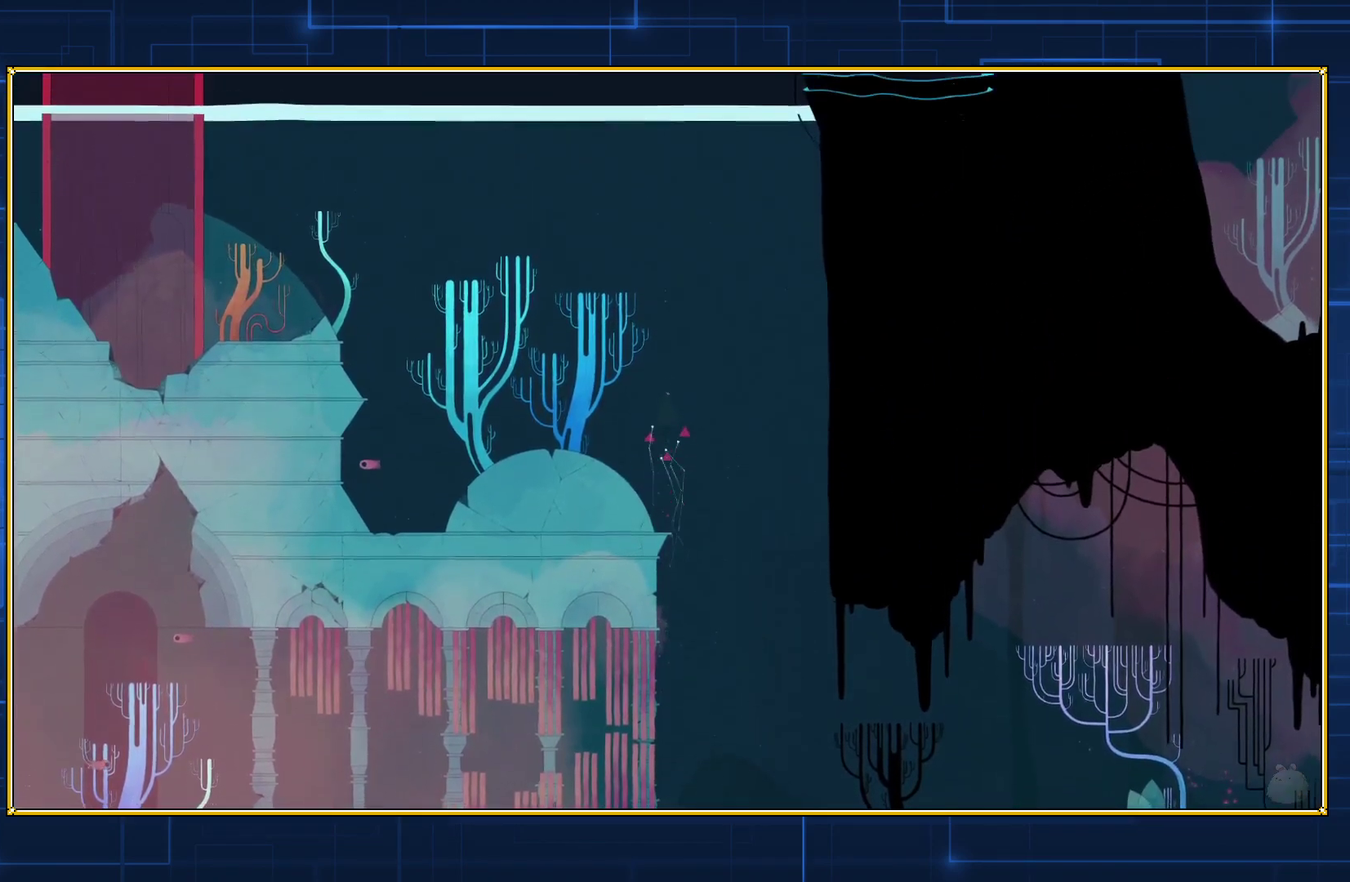
{"buttons": ["B", "DPAD_UP"], "events": [[283, "DPAD_UP", "down"], [400, "B", "down"]]}
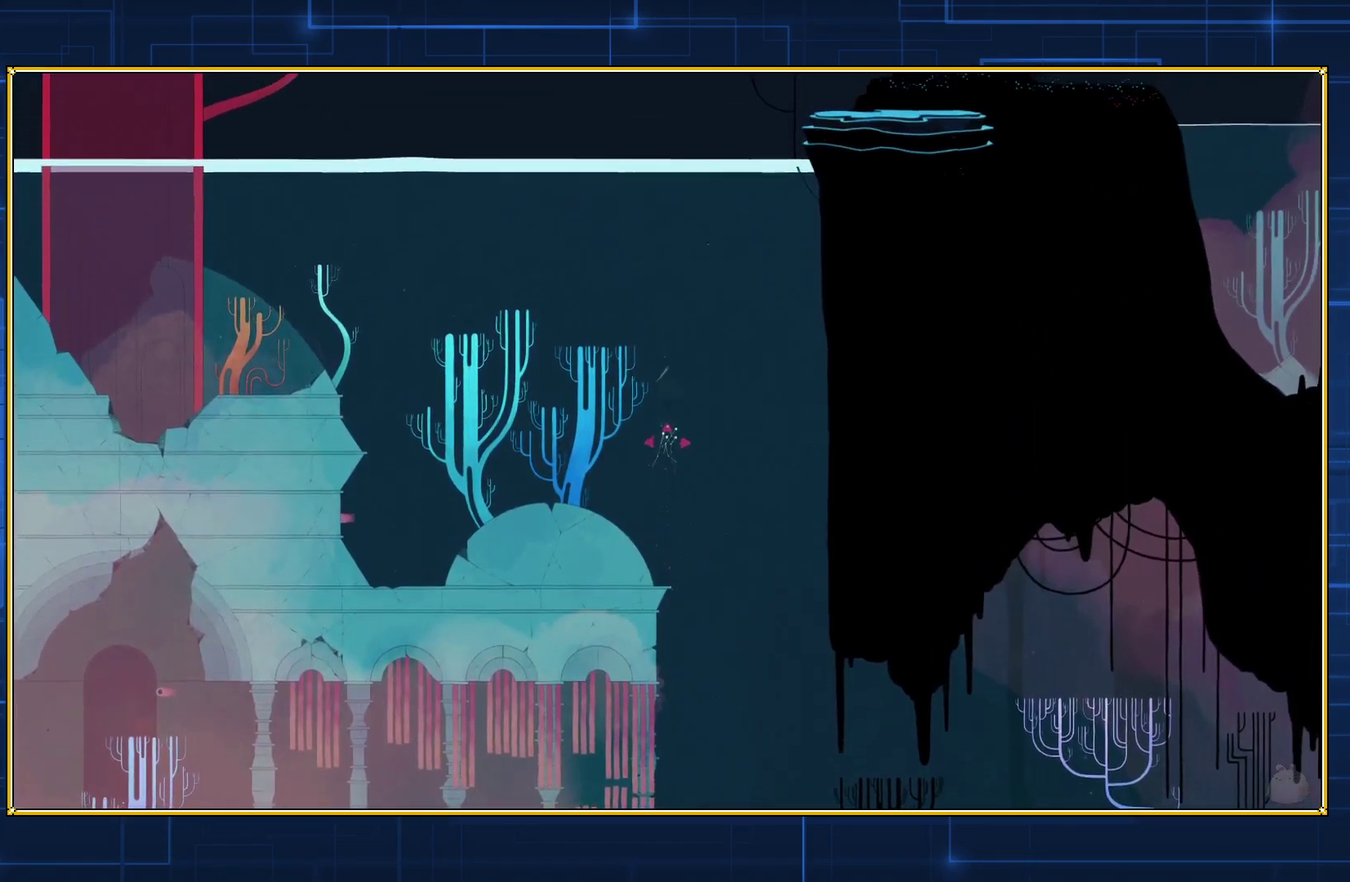
{"buttons": ["DPAD_UP"], "events": [[83, "B", "up"]]}
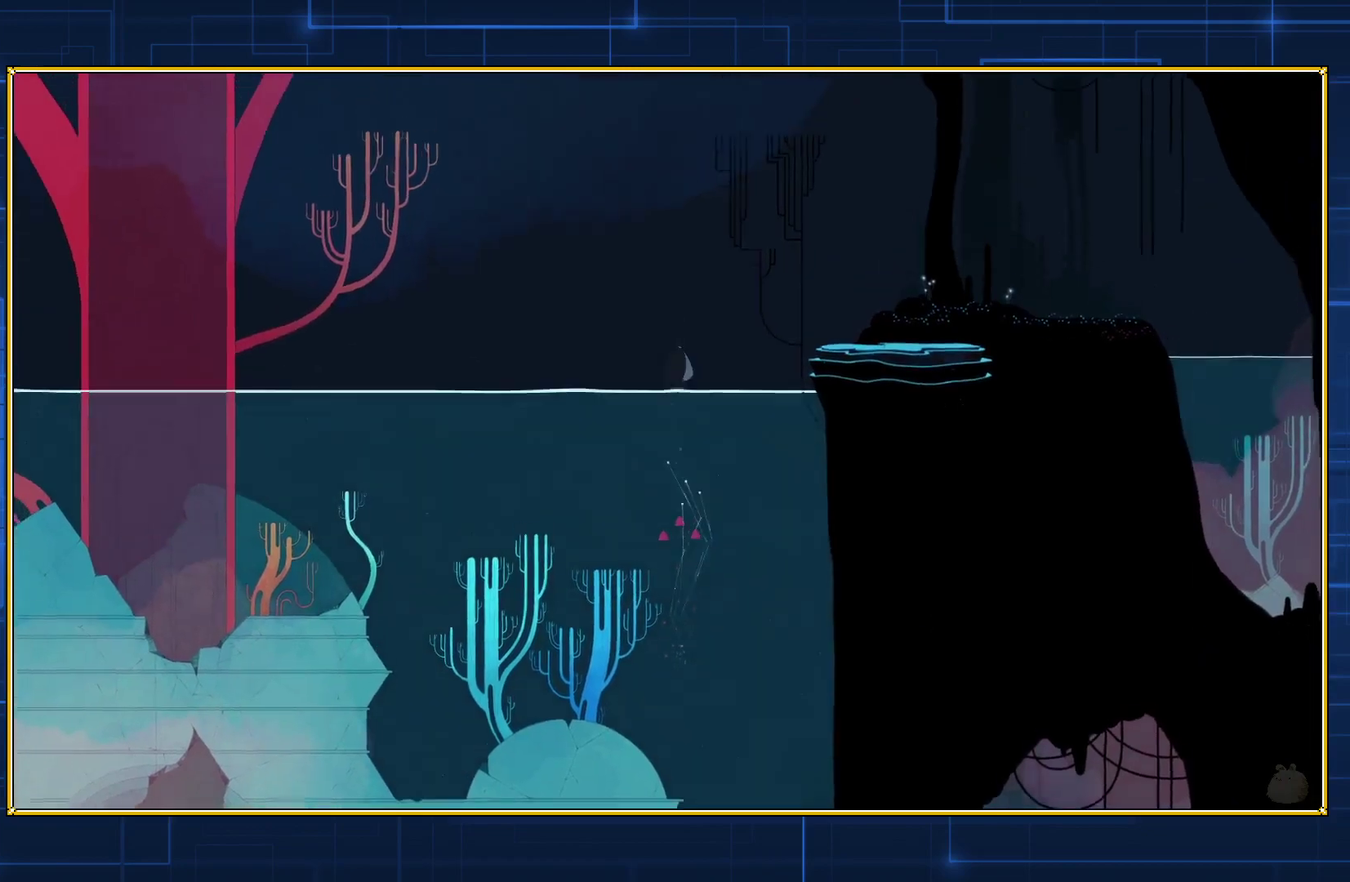
{"buttons": ["B", "DPAD_UP"], "events": [[333, "B", "down"]]}
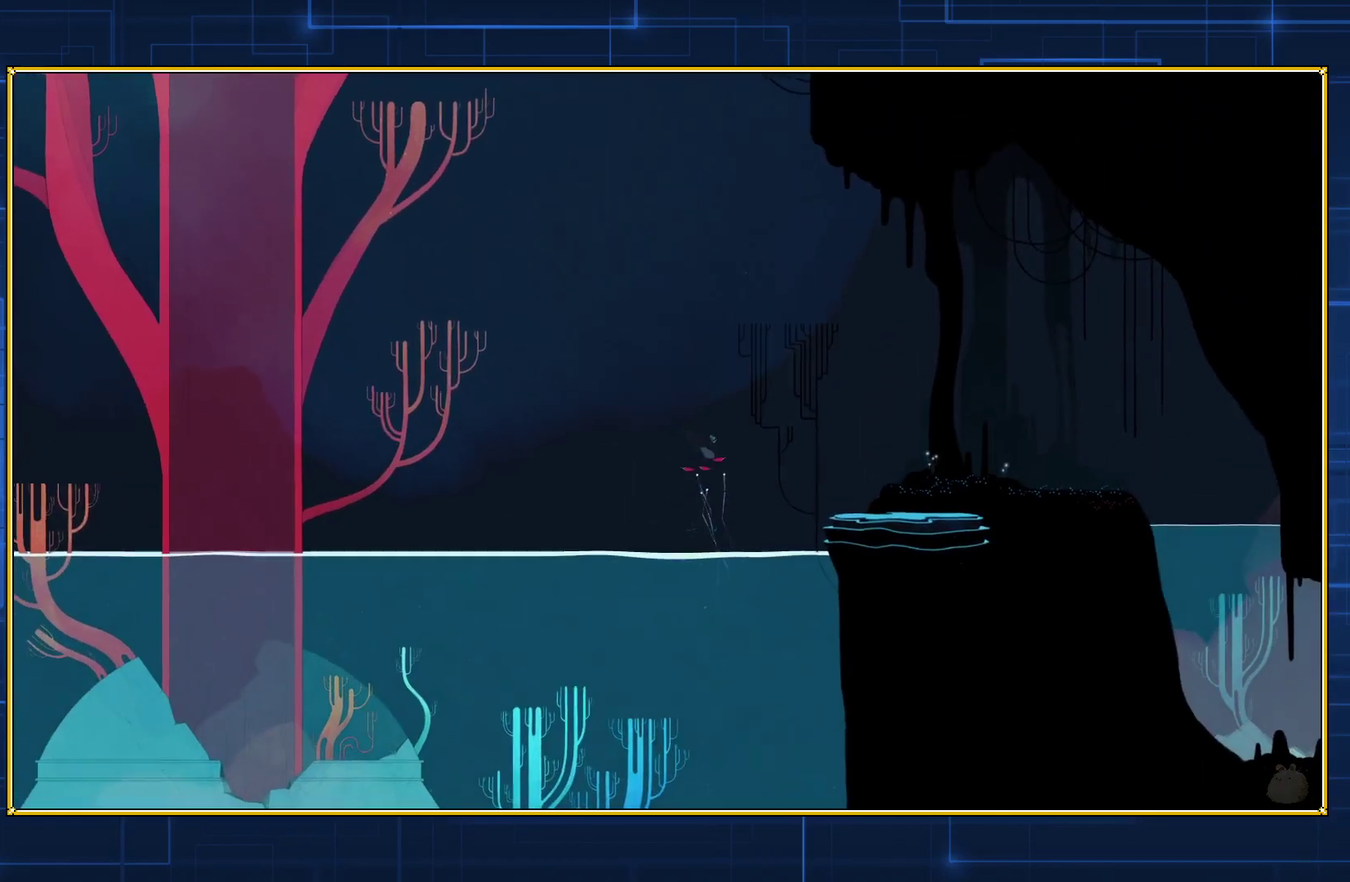
{"buttons": ["B", "DPAD_UP"], "events": []}
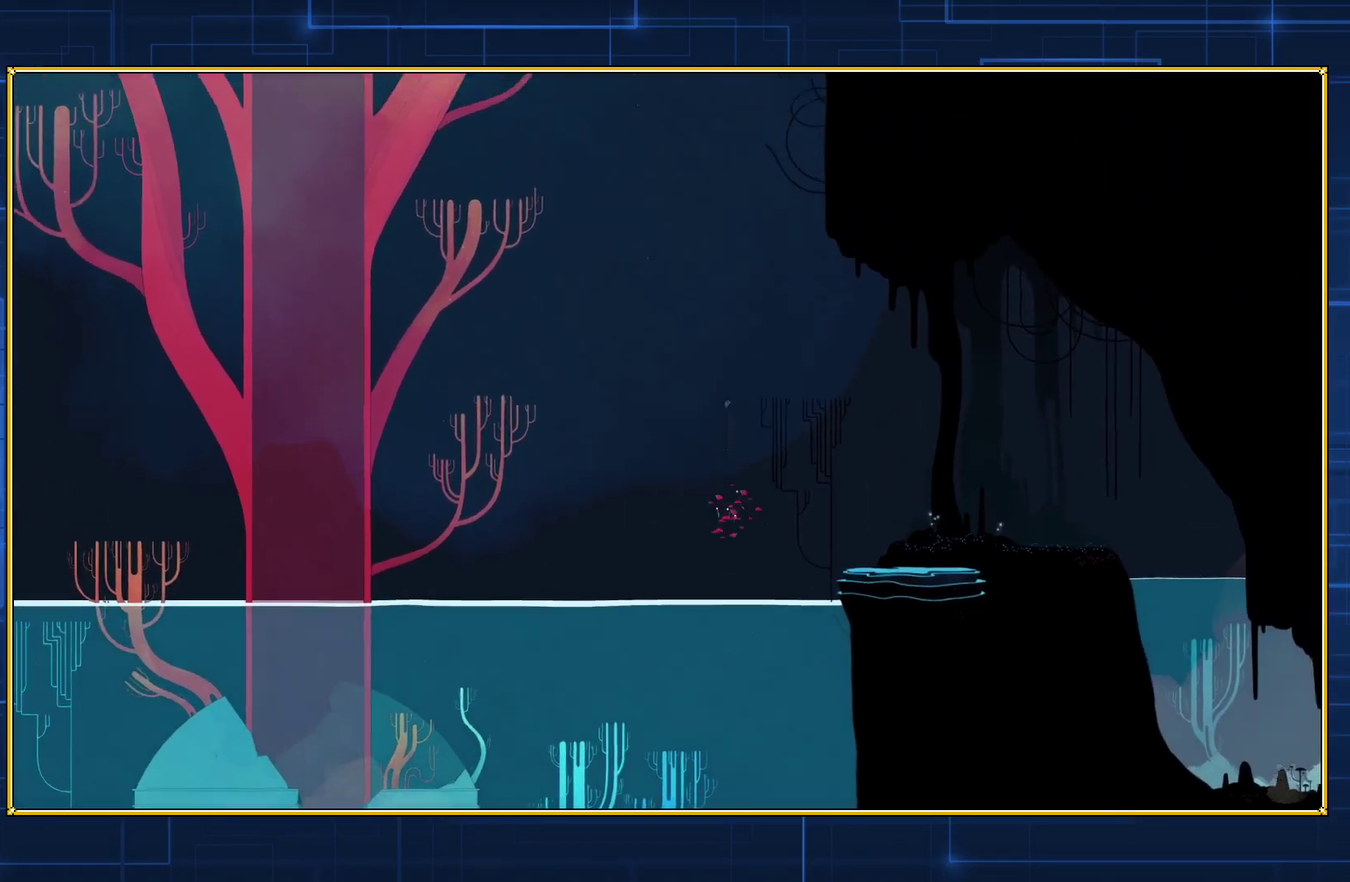
{"buttons": ["B", "DPAD_UP"], "events": []}